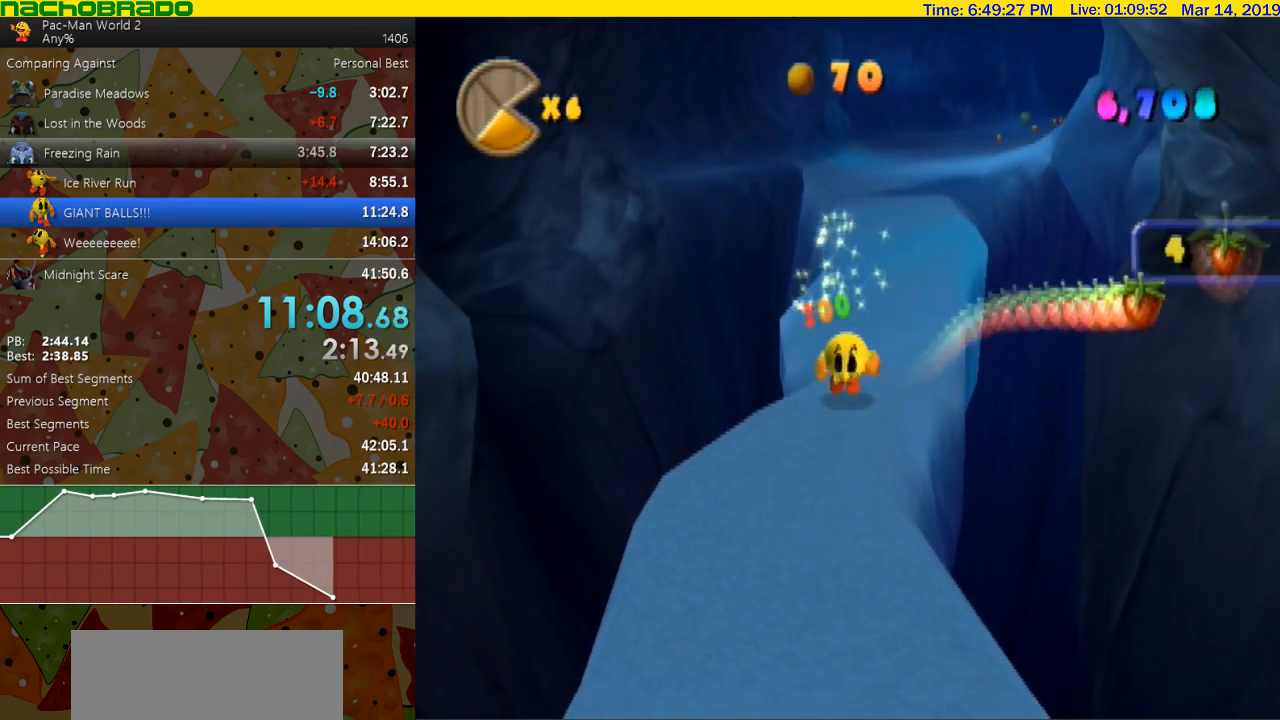
Gameplay with a controller (Nintendo layout); each line is a JSON object with the inputs held at the frame after it (dt_ms = milliseconds from this image to that frame). "events" lists button and stick changes between this image and that frame as [ms after this image, input, new state], when the widget could be followed in between. Not read: L3 R3.
{"dt_ms": 500, "buttons": [], "left_stick": "down", "right_stick": "center", "events": [[200, "left_stick", "down"], [333, "B", "up"]]}
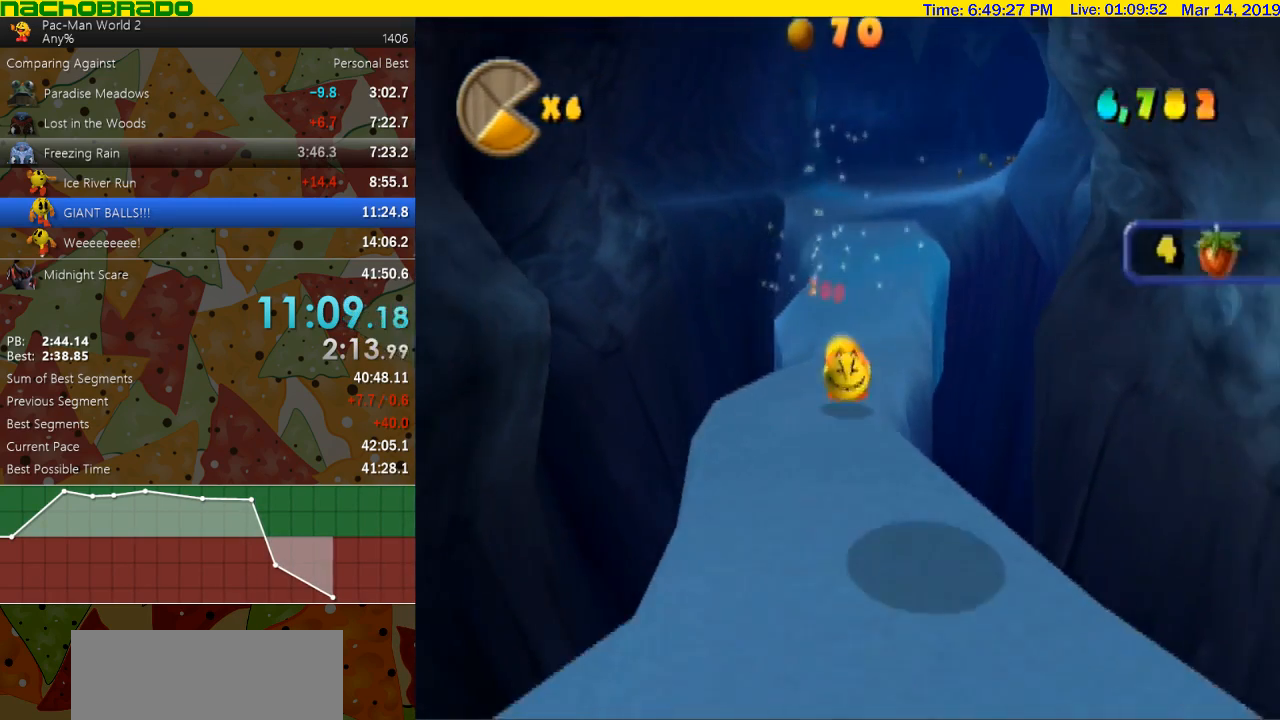
{"dt_ms": 500, "buttons": [], "left_stick": "down-right", "right_stick": "center", "events": [[150, "left_stick", "down-right"]]}
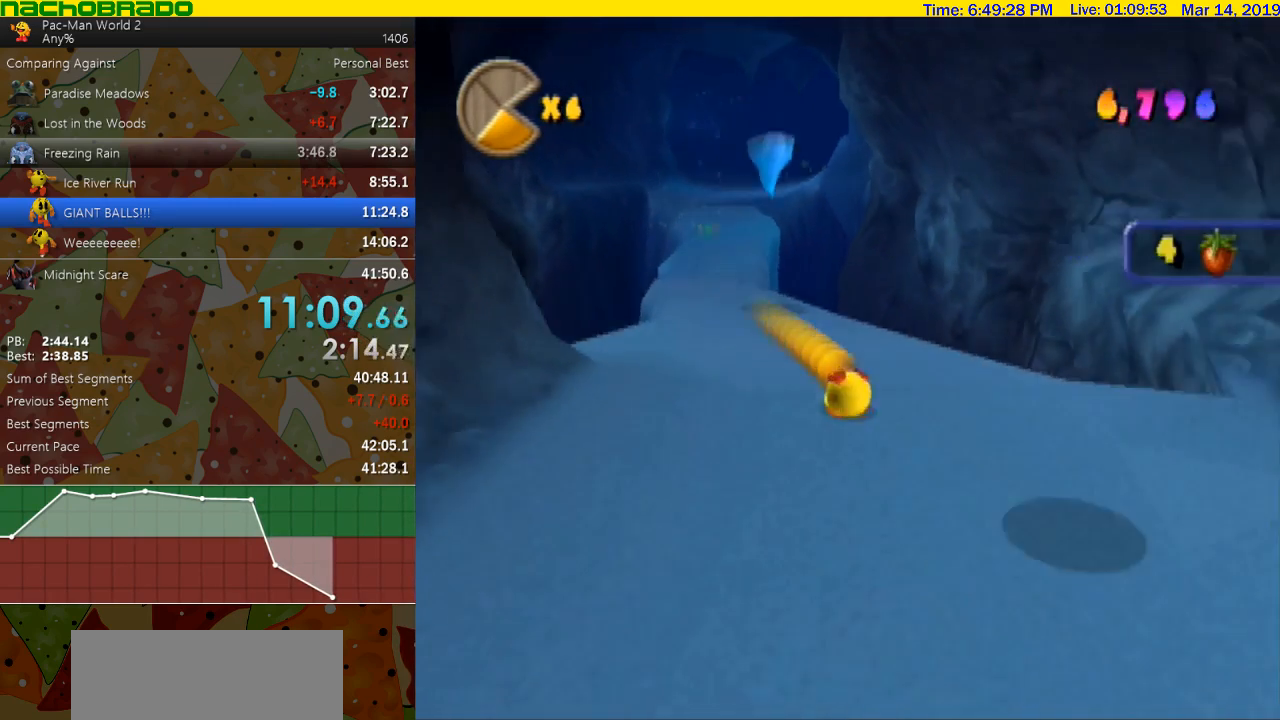
{"dt_ms": 500, "buttons": ["B"], "left_stick": "down-right", "right_stick": "center", "events": [[333, "B", "down"]]}
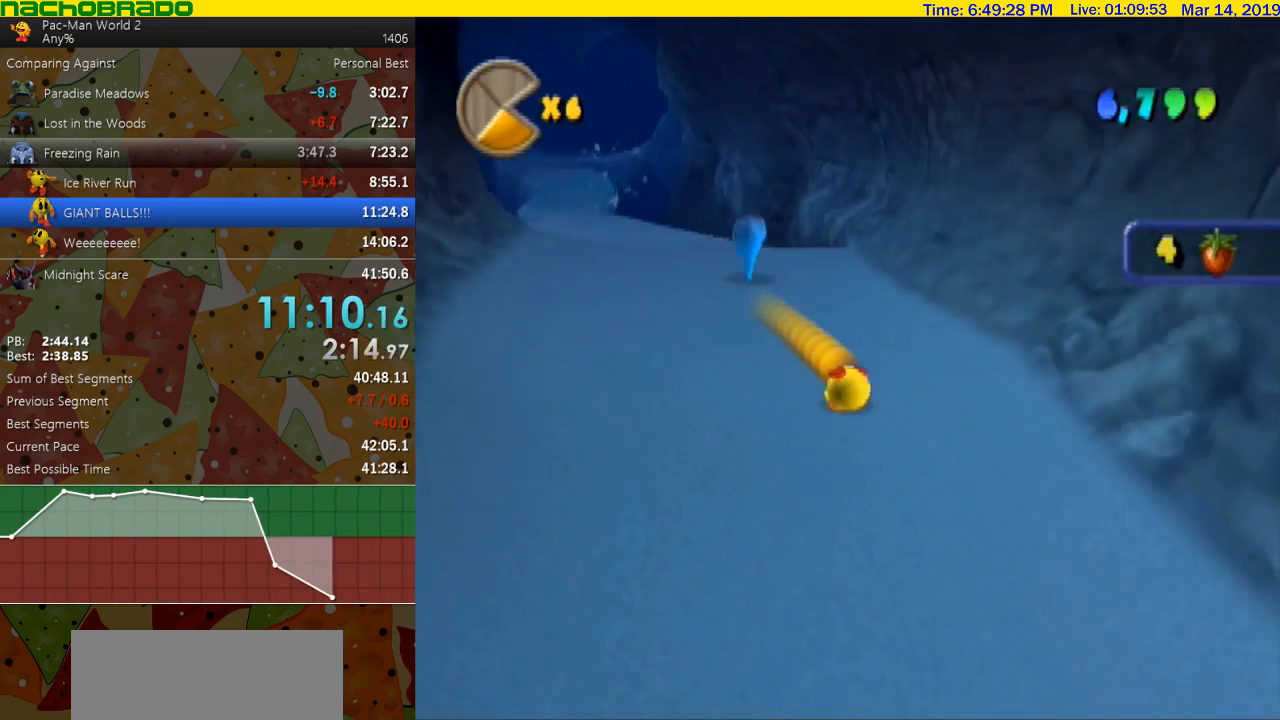
{"dt_ms": 500, "buttons": ["B"], "left_stick": "center", "right_stick": "center", "events": [[133, "left_stick", "center"]]}
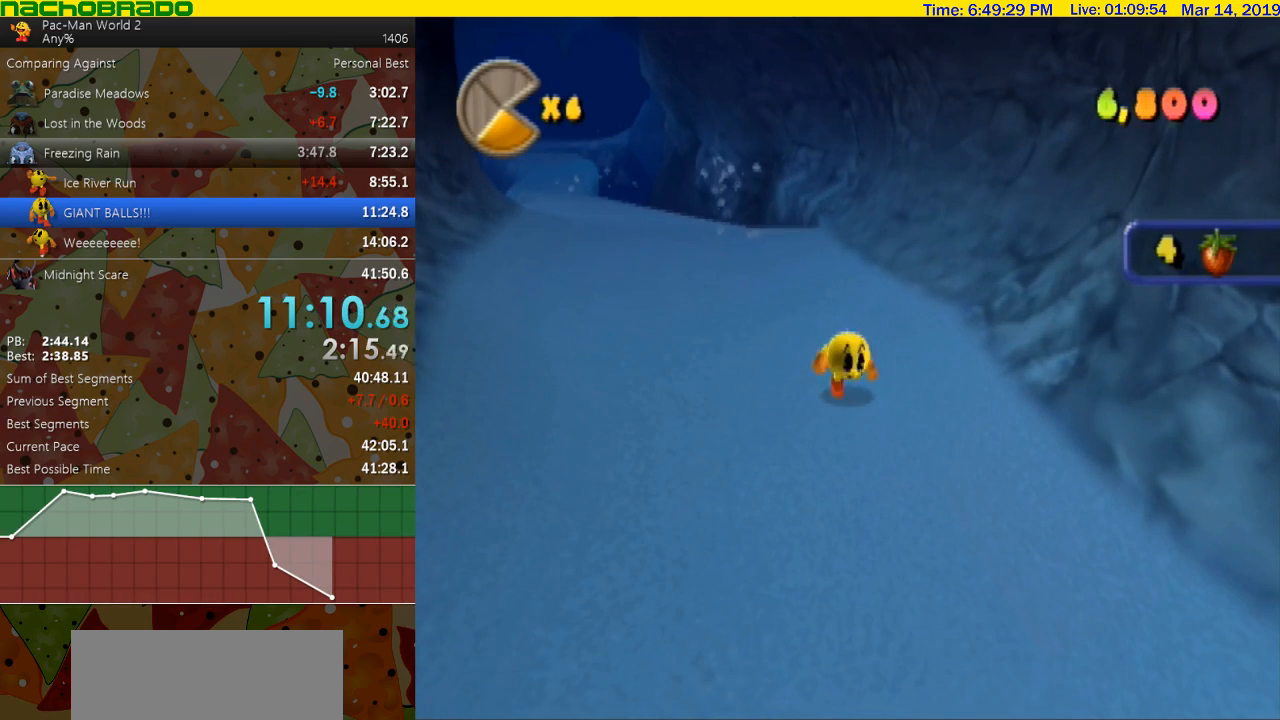
{"dt_ms": 500, "buttons": [], "left_stick": "down", "right_stick": "center", "events": [[450, "left_stick", "down"], [483, "B", "up"]]}
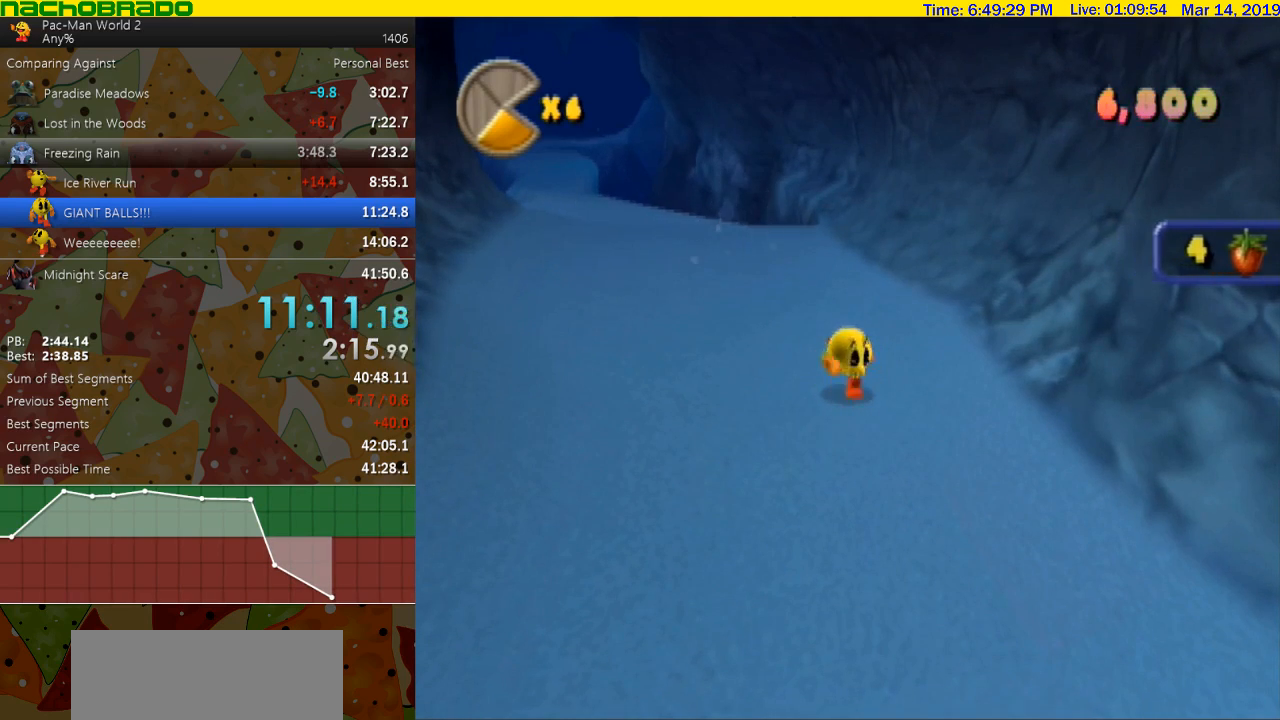
{"dt_ms": 500, "buttons": [], "left_stick": "down-right", "right_stick": "center", "events": [[50, "left_stick", "down-right"]]}
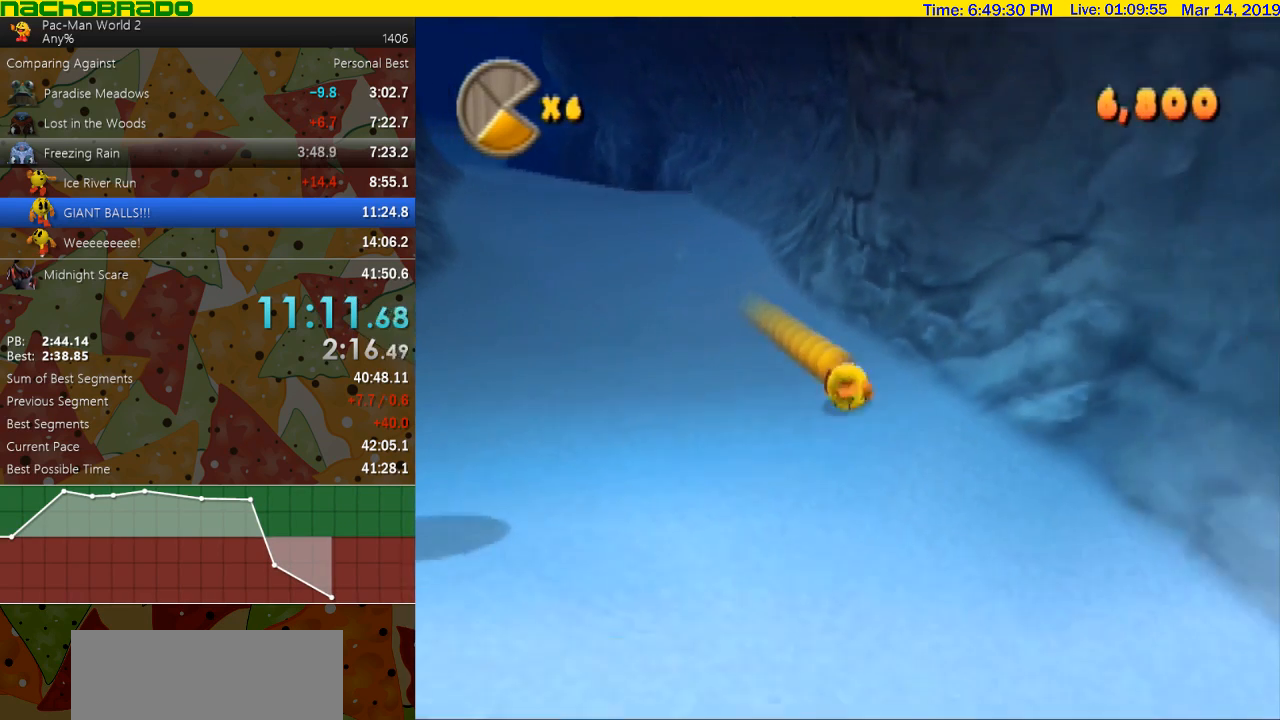
{"dt_ms": 500, "buttons": [], "left_stick": "down", "right_stick": "center", "events": [[333, "left_stick", "down"]]}
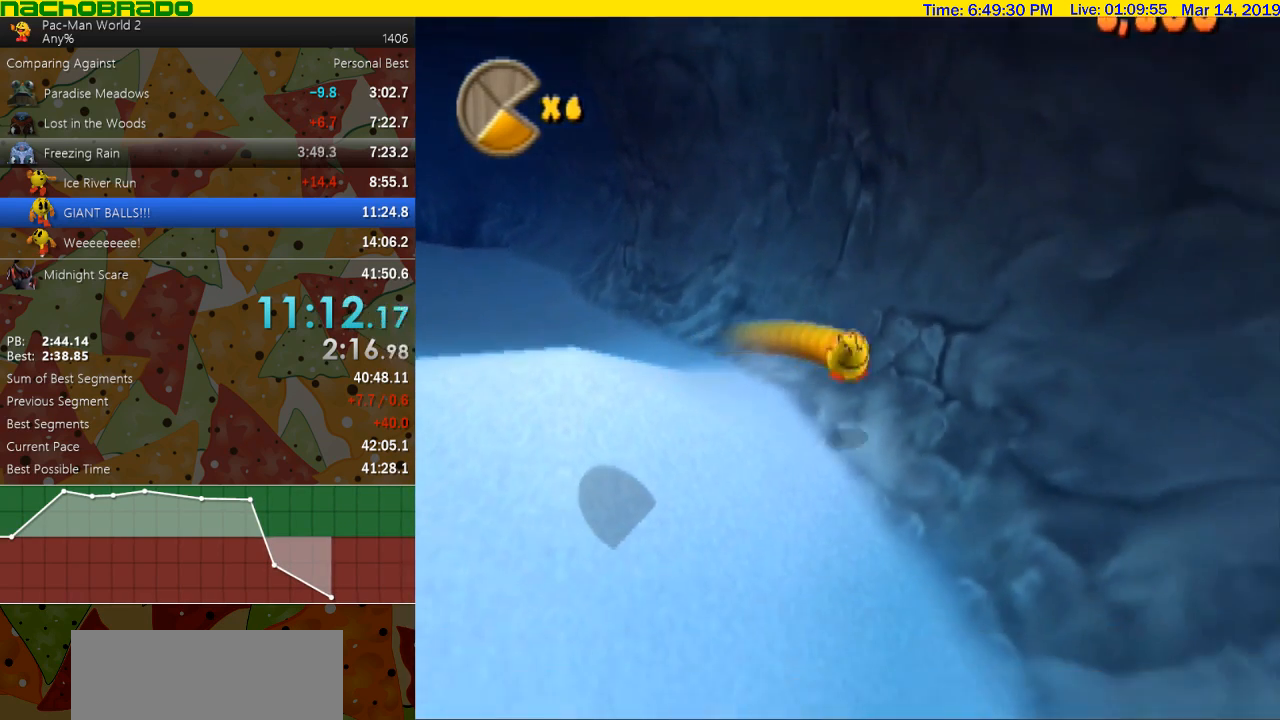
{"dt_ms": 500, "buttons": ["B"], "left_stick": "center", "right_stick": "center", "events": [[333, "B", "down"], [483, "left_stick", "center"]]}
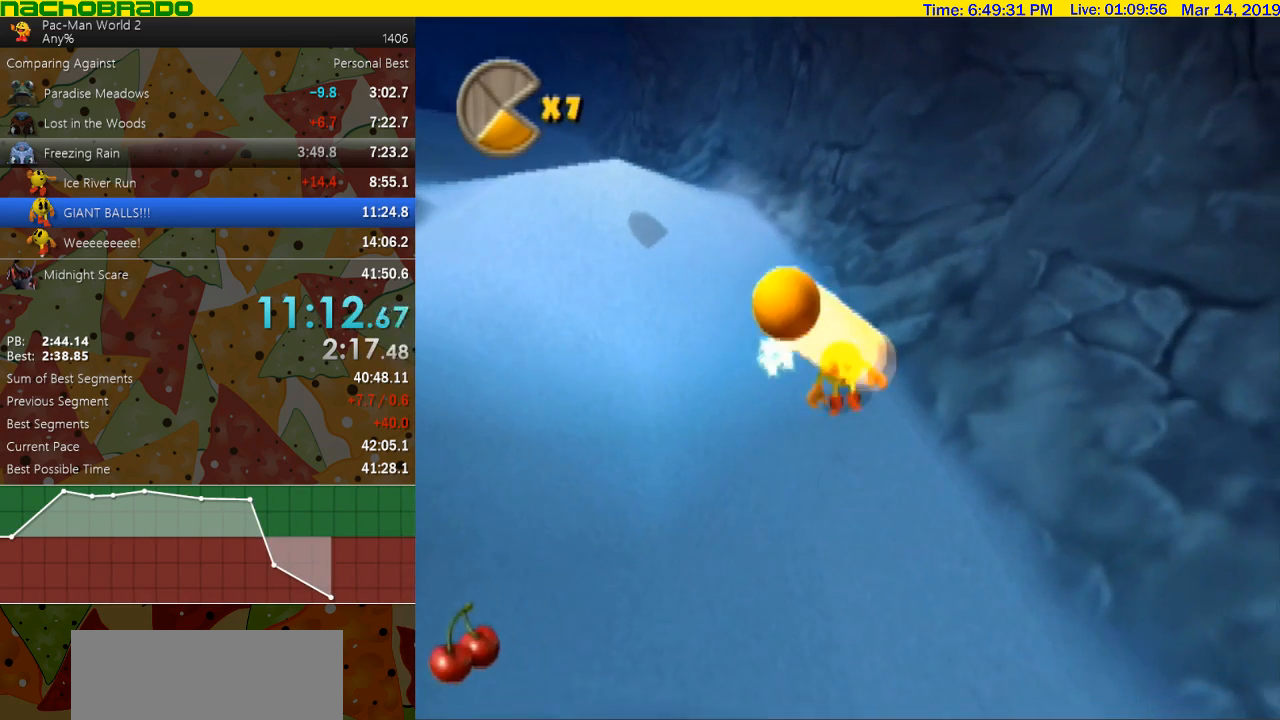
{"dt_ms": 500, "buttons": ["B"], "left_stick": "center", "right_stick": "center", "events": []}
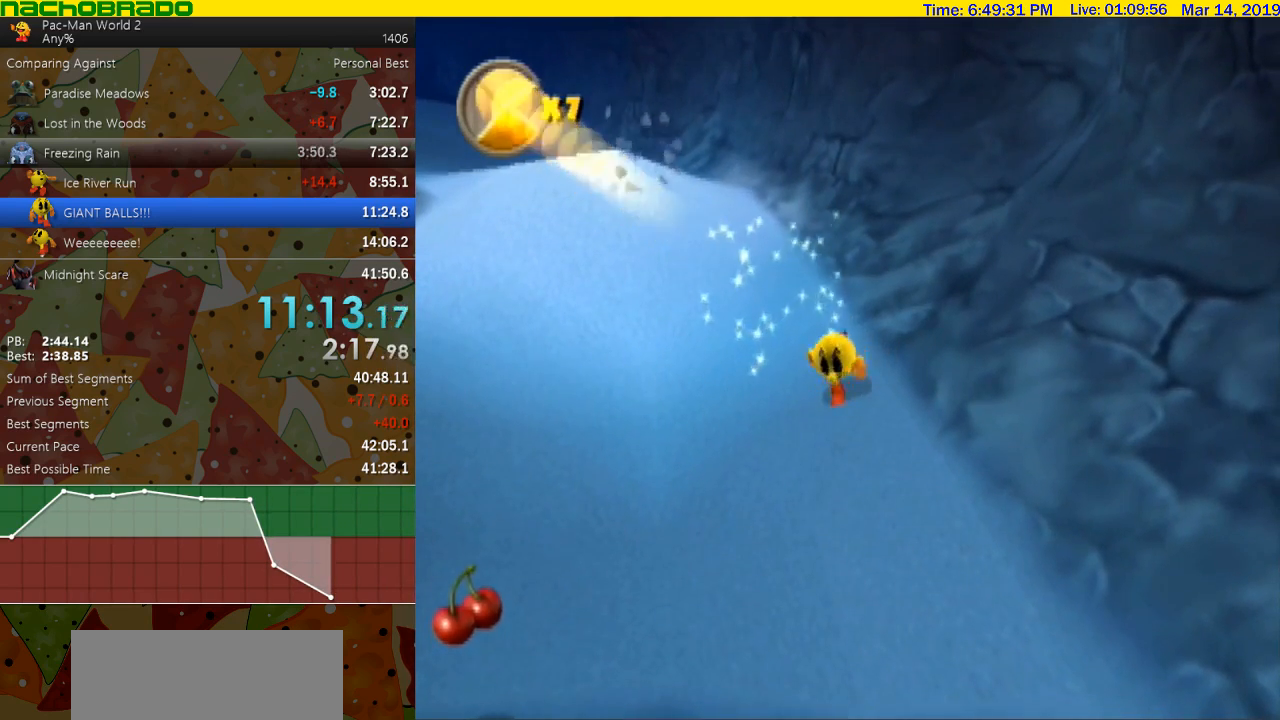
{"dt_ms": 500, "buttons": [], "left_stick": "down", "right_stick": "center", "events": [[83, "left_stick", "down"], [233, "B", "up"]]}
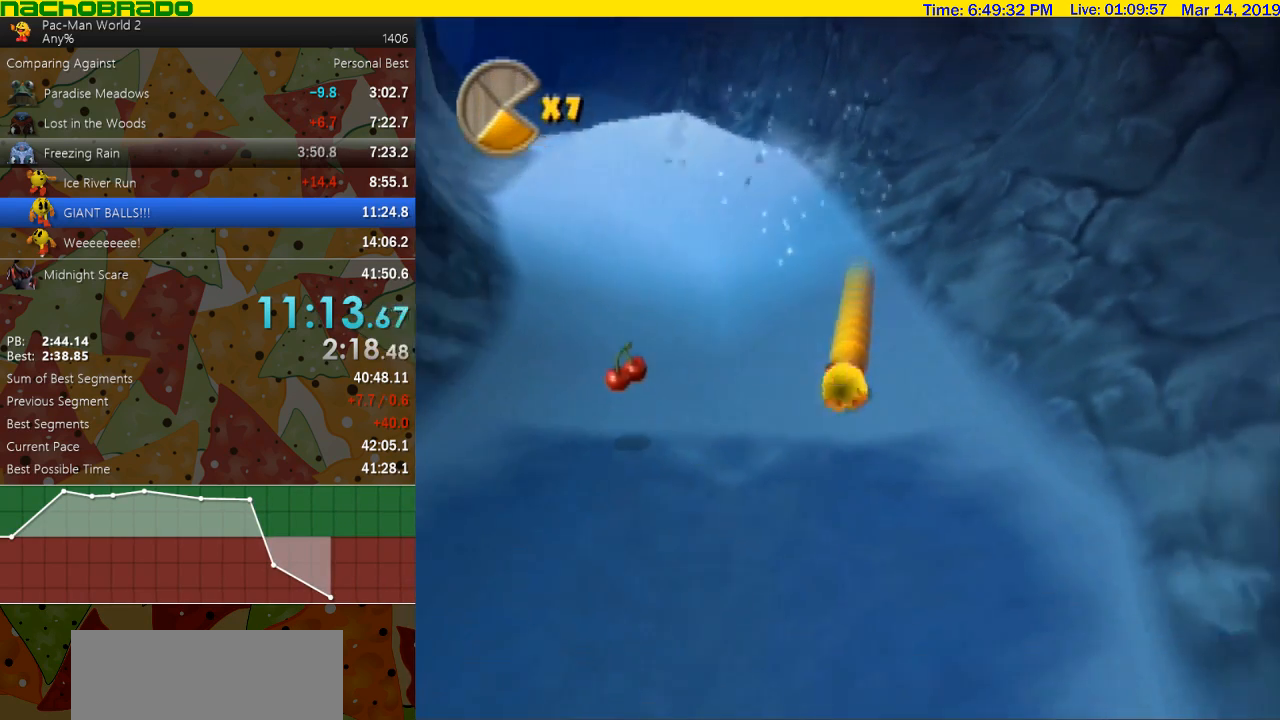
{"dt_ms": 500, "buttons": [], "left_stick": "down", "right_stick": "center", "events": [[167, "left_stick", "down-right"], [267, "left_stick", "down"]]}
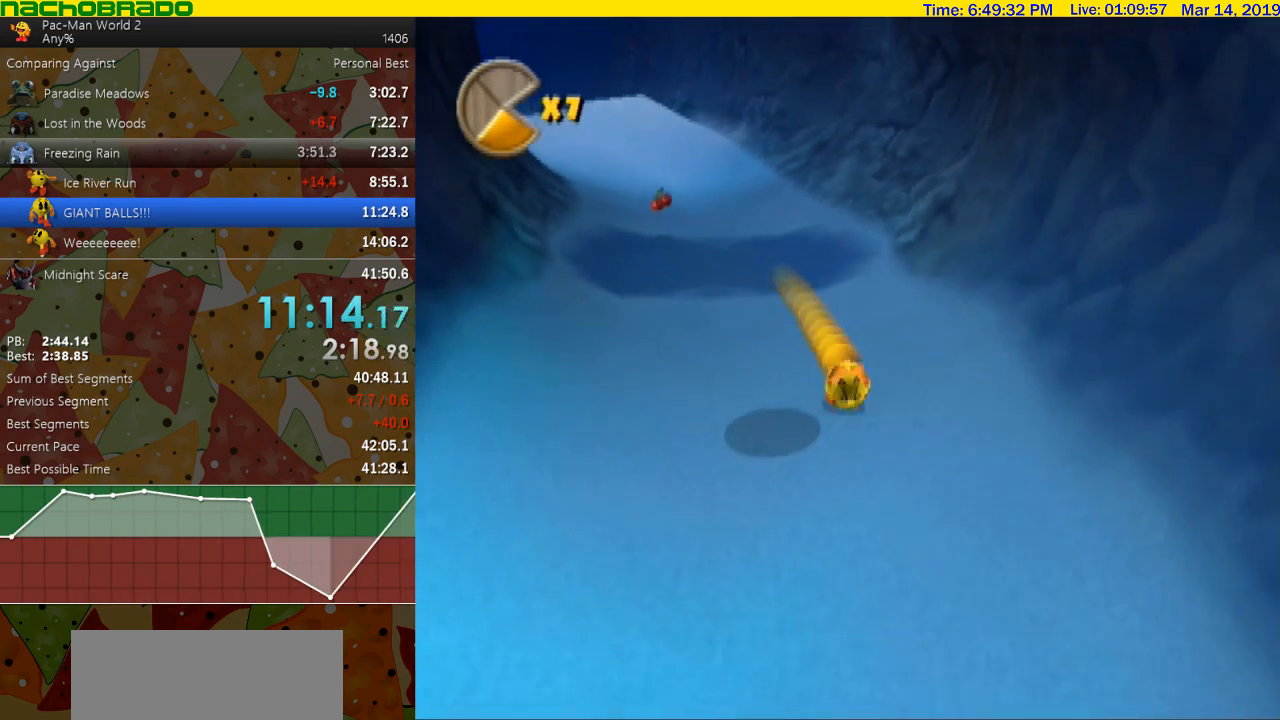
{"dt_ms": 1000, "buttons": ["B"], "left_stick": "center", "right_stick": "center", "events": [[417, "B", "down"], [483, "left_stick", "center"]]}
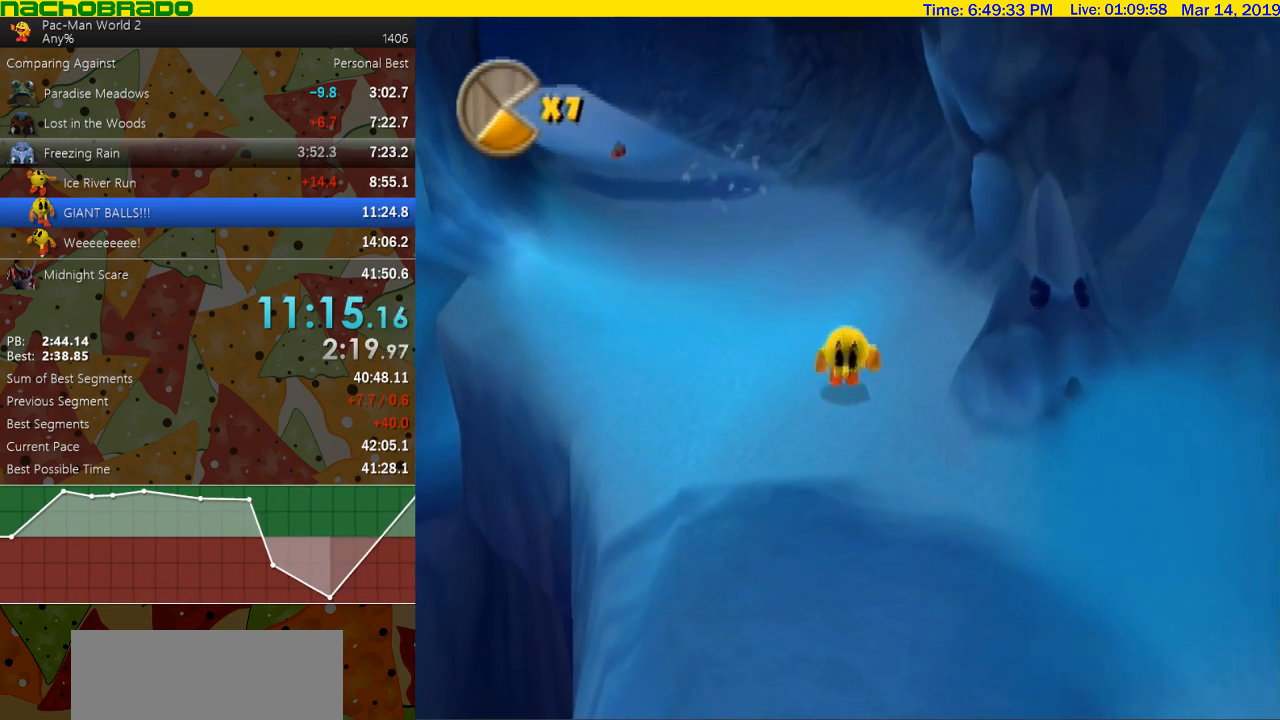
{"dt_ms": 500, "buttons": [], "left_stick": "down-right", "right_stick": "center", "events": [[267, "B", "up"], [300, "left_stick", "down-right"]]}
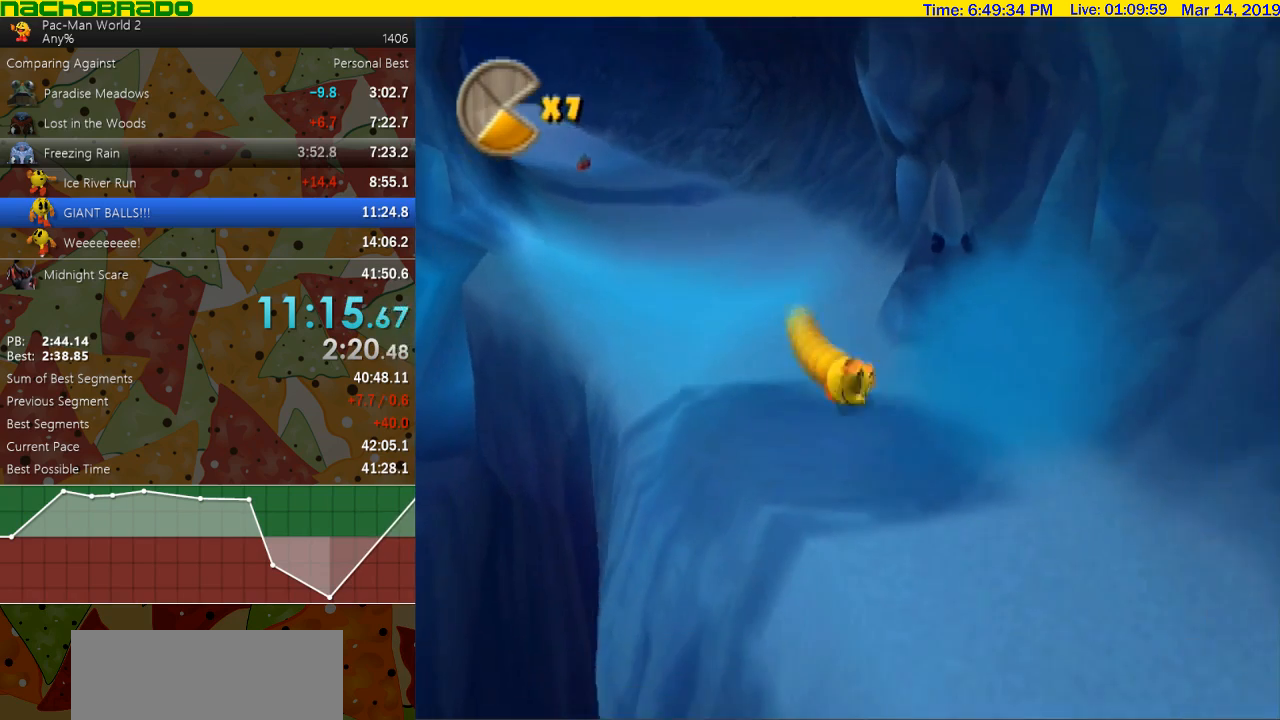
{"dt_ms": 500, "buttons": [], "left_stick": "down-left", "right_stick": "center", "events": [[83, "left_stick", "down-left"]]}
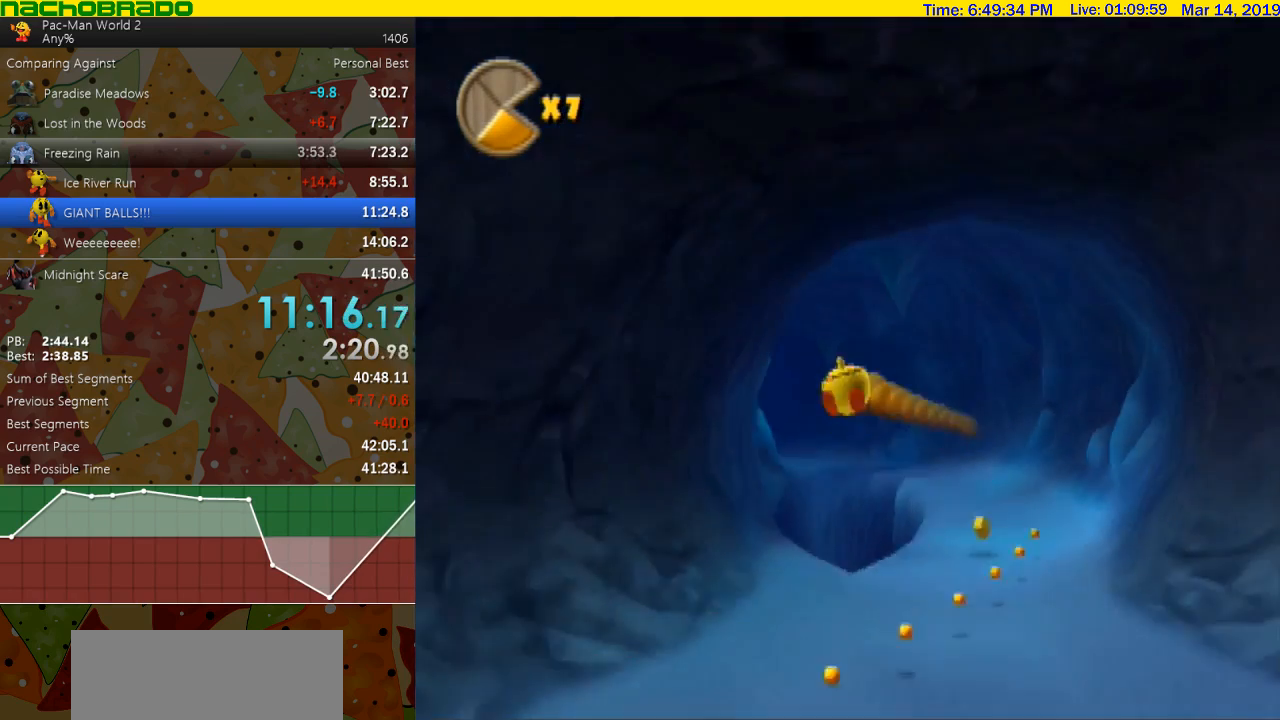
{"dt_ms": 500, "buttons": [], "left_stick": "right", "right_stick": "center", "events": [[333, "left_stick", "down-right"], [417, "left_stick", "right"]]}
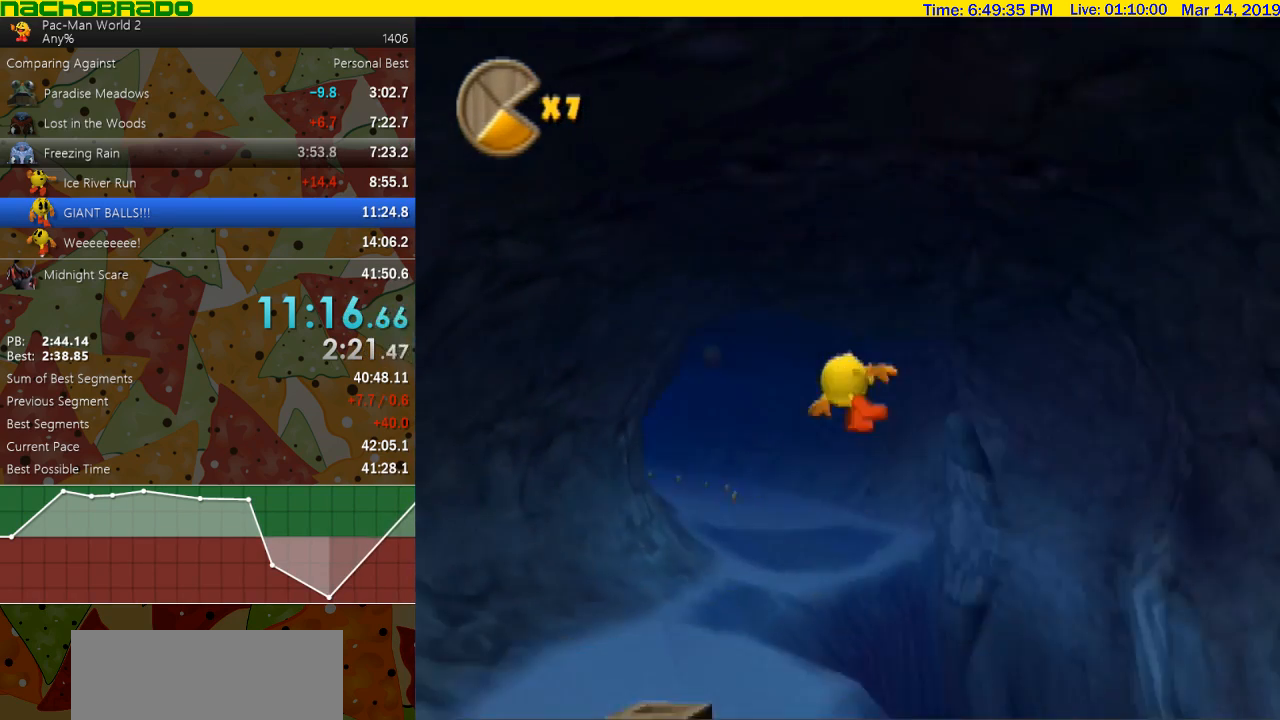
{"dt_ms": 500, "buttons": [], "left_stick": "down-right", "right_stick": "center", "events": [[400, "left_stick", "down-right"]]}
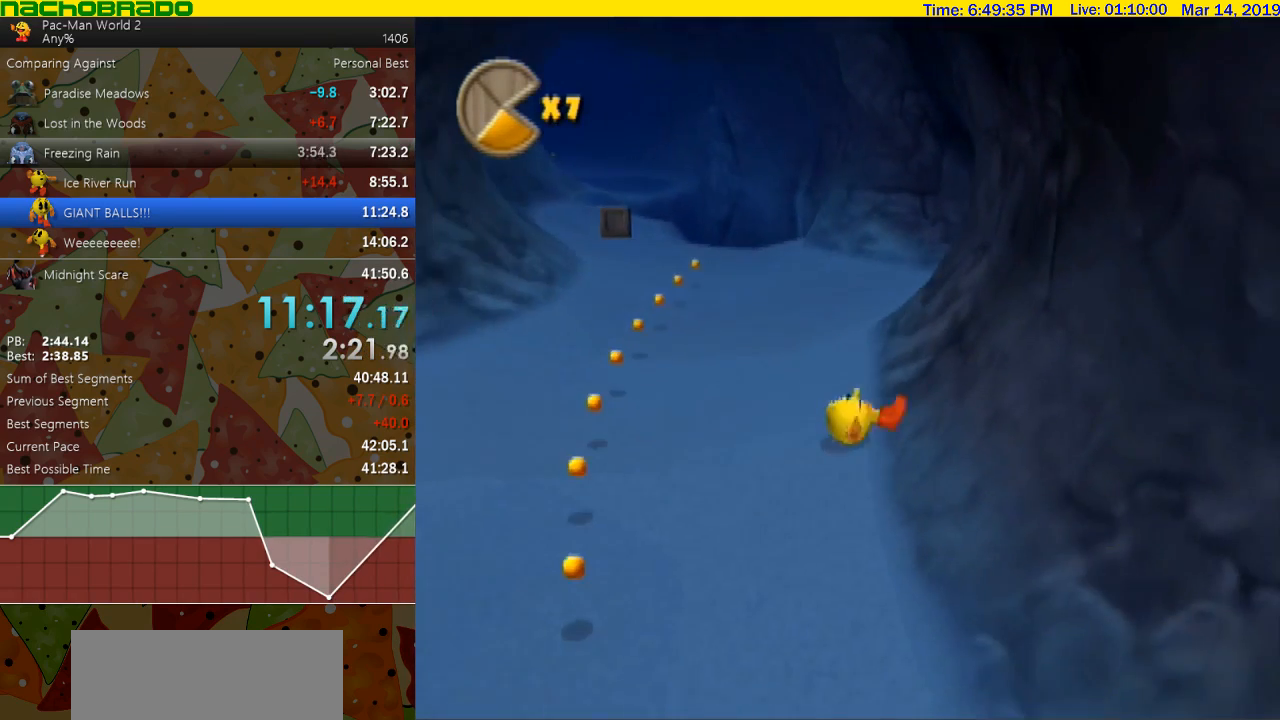
{"dt_ms": 500, "buttons": [], "left_stick": "down", "right_stick": "center", "events": [[83, "left_stick", "down"], [200, "left_stick", "center"], [417, "left_stick", "down"]]}
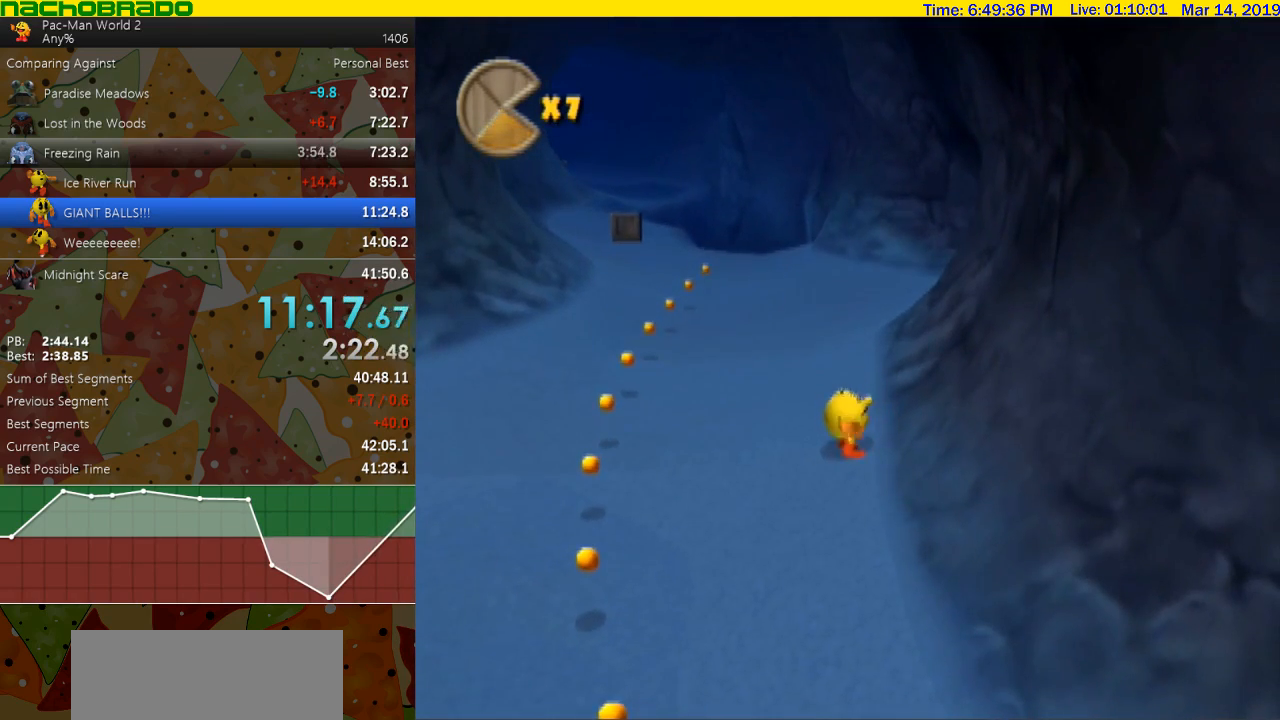
{"dt_ms": 500, "buttons": ["B"], "left_stick": "center", "right_stick": "center", "events": [[17, "B", "down"], [233, "left_stick", "center"]]}
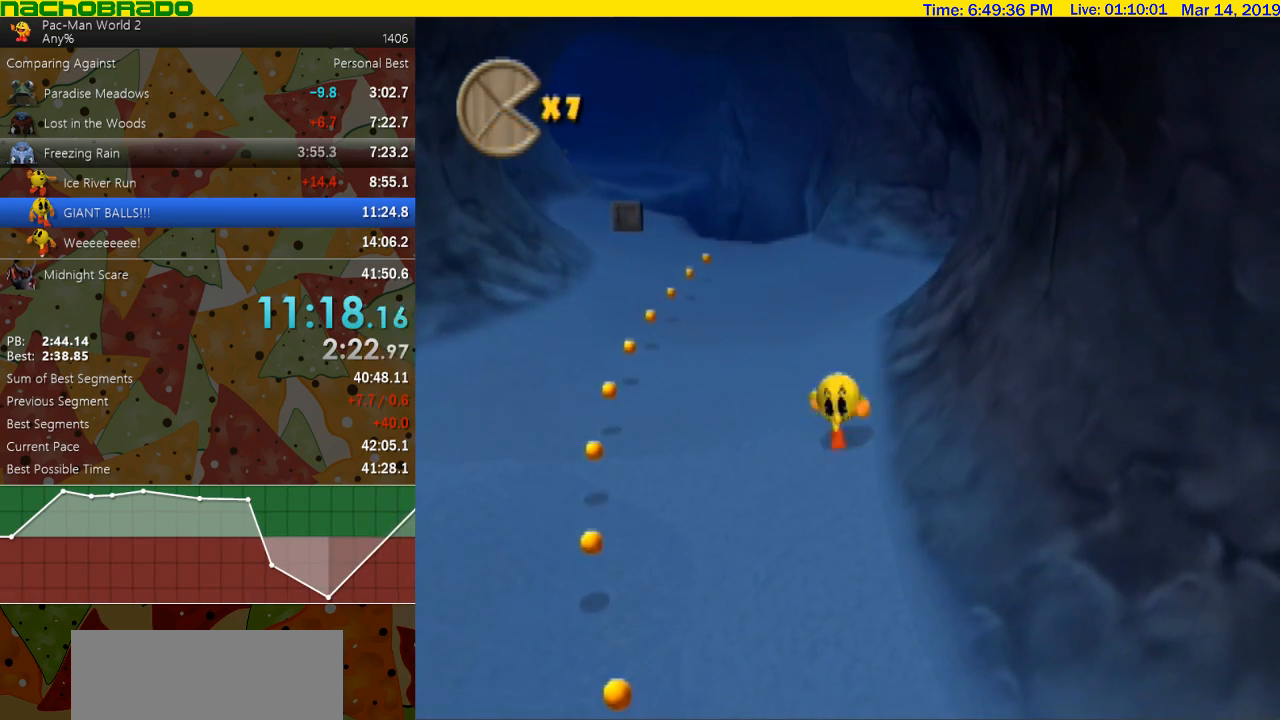
{"dt_ms": 500, "buttons": ["B"], "left_stick": "down", "right_stick": "center", "events": [[400, "left_stick", "down"]]}
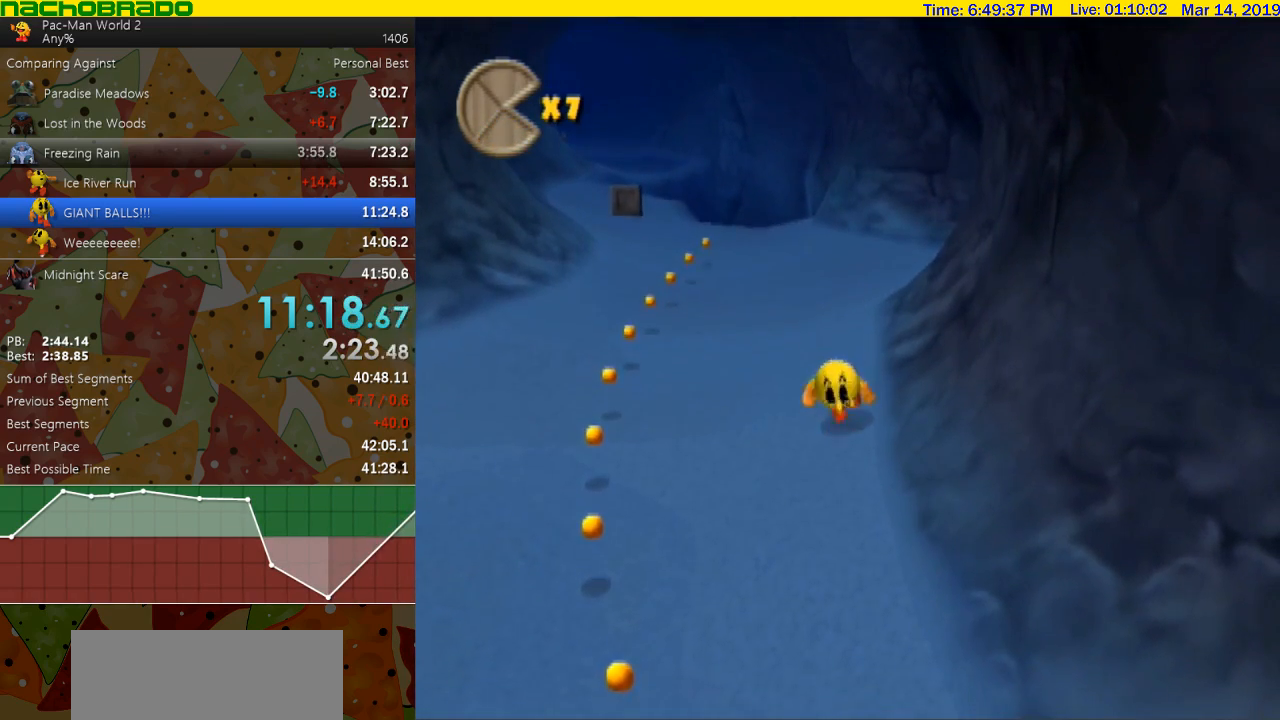
{"dt_ms": 500, "buttons": [], "left_stick": "down-right", "right_stick": "center", "events": [[17, "B", "up"], [200, "left_stick", "down-right"]]}
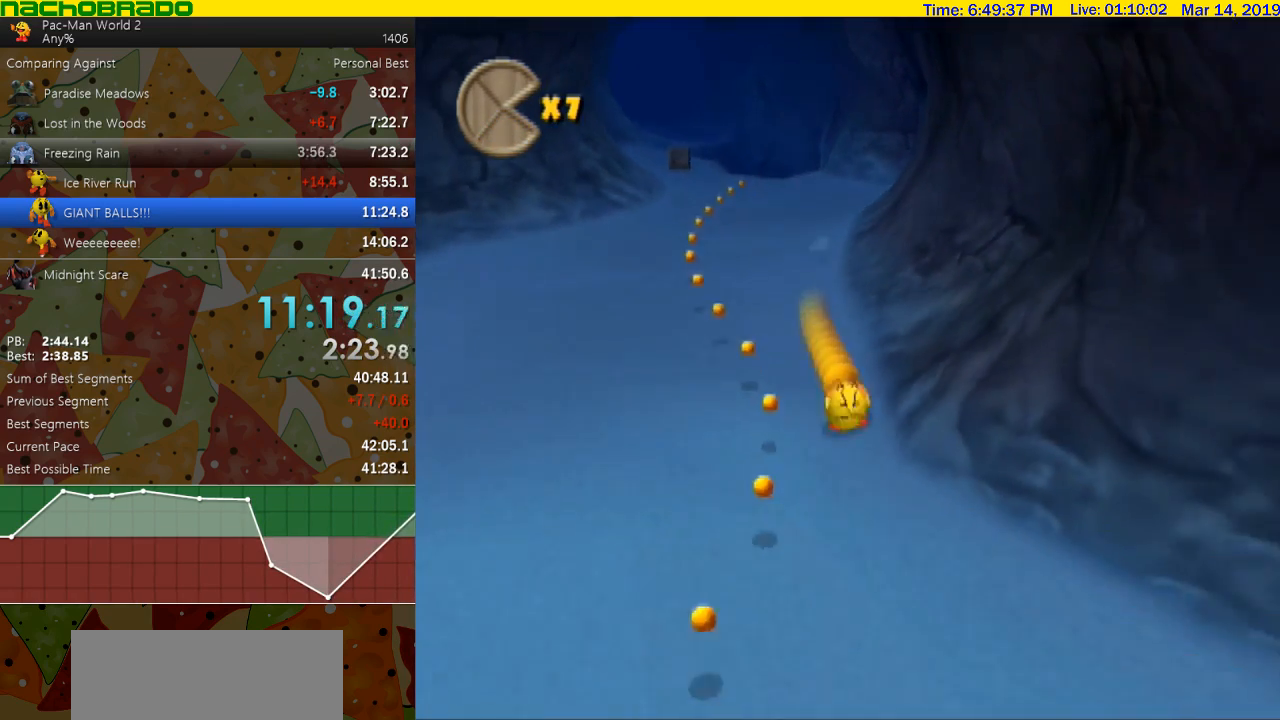
{"dt_ms": 500, "buttons": [], "left_stick": "down", "right_stick": "center", "events": [[483, "left_stick", "down"]]}
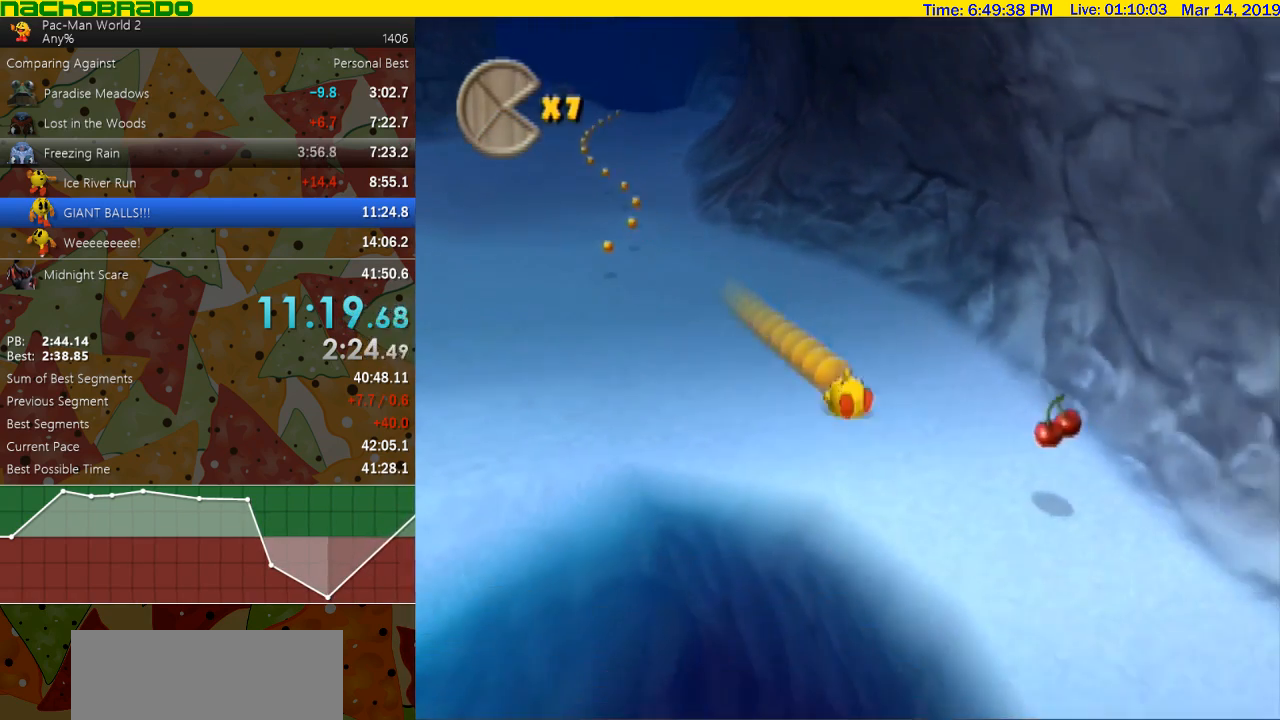
{"dt_ms": 500, "buttons": ["B"], "left_stick": "down", "right_stick": "center", "events": [[183, "B", "down"]]}
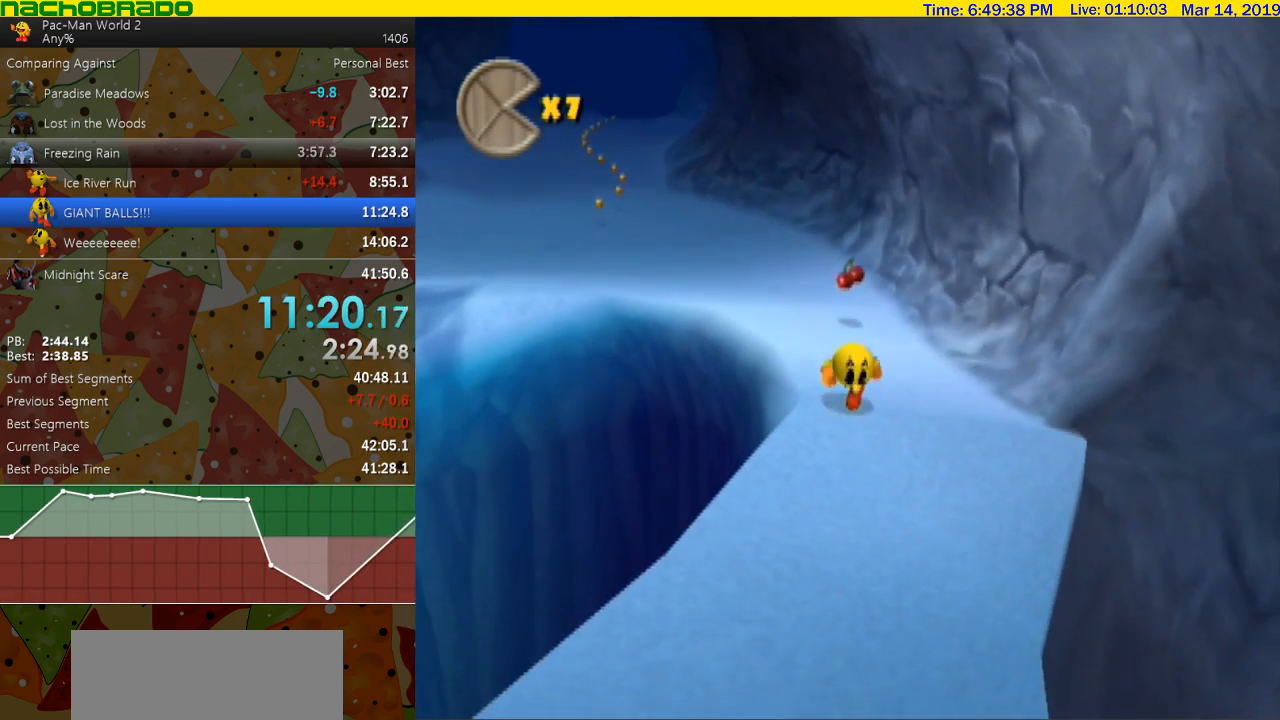
{"dt_ms": 500, "buttons": ["B"], "left_stick": "center", "right_stick": "center", "events": [[17, "left_stick", "center"]]}
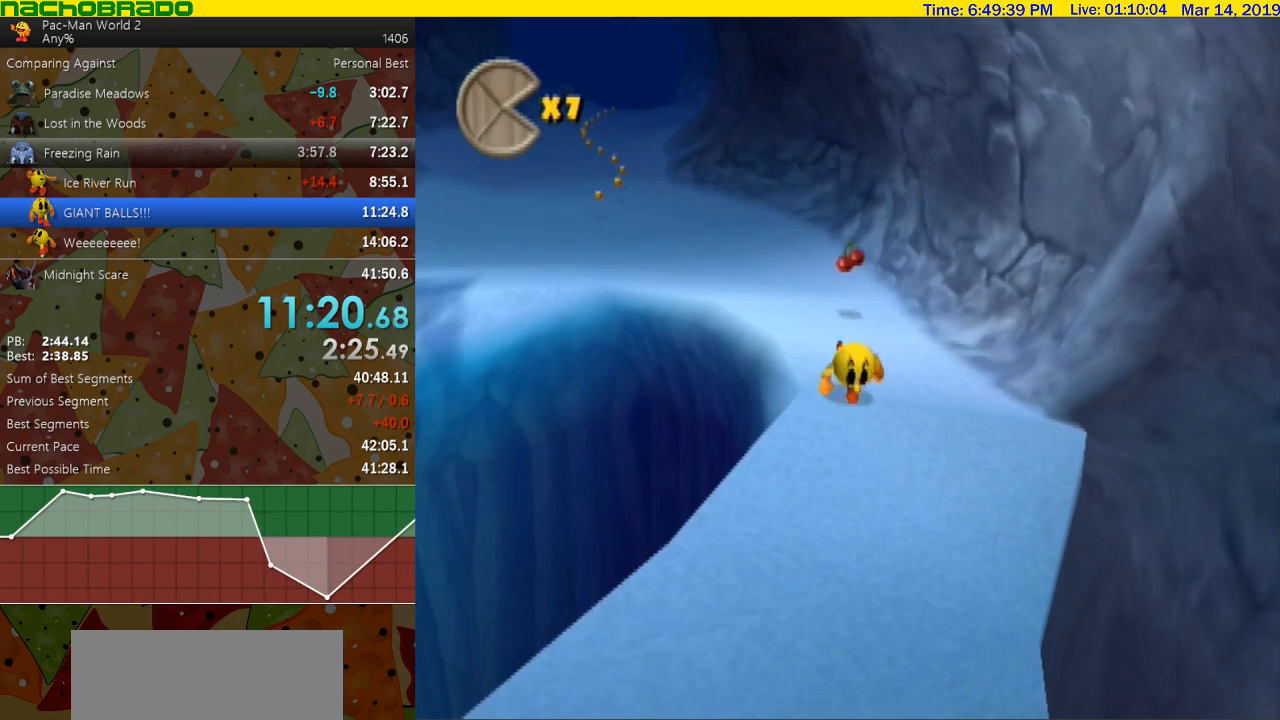
{"dt_ms": 500, "buttons": [], "left_stick": "down", "right_stick": "center", "events": [[117, "left_stick", "down"], [200, "B", "up"], [300, "left_stick", "down-left"], [450, "left_stick", "down"]]}
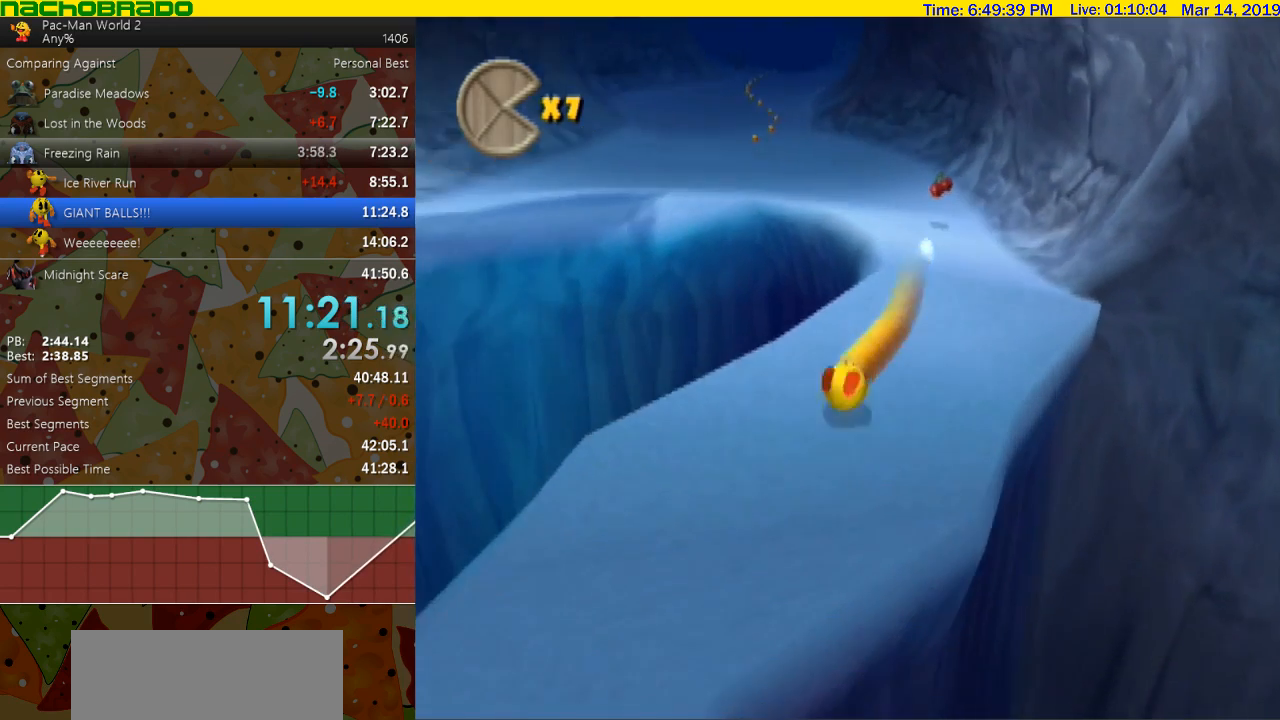
{"dt_ms": 500, "buttons": [], "left_stick": "down-right", "right_stick": "center", "events": [[50, "left_stick", "down-left"], [200, "left_stick", "down"], [483, "left_stick", "down-right"]]}
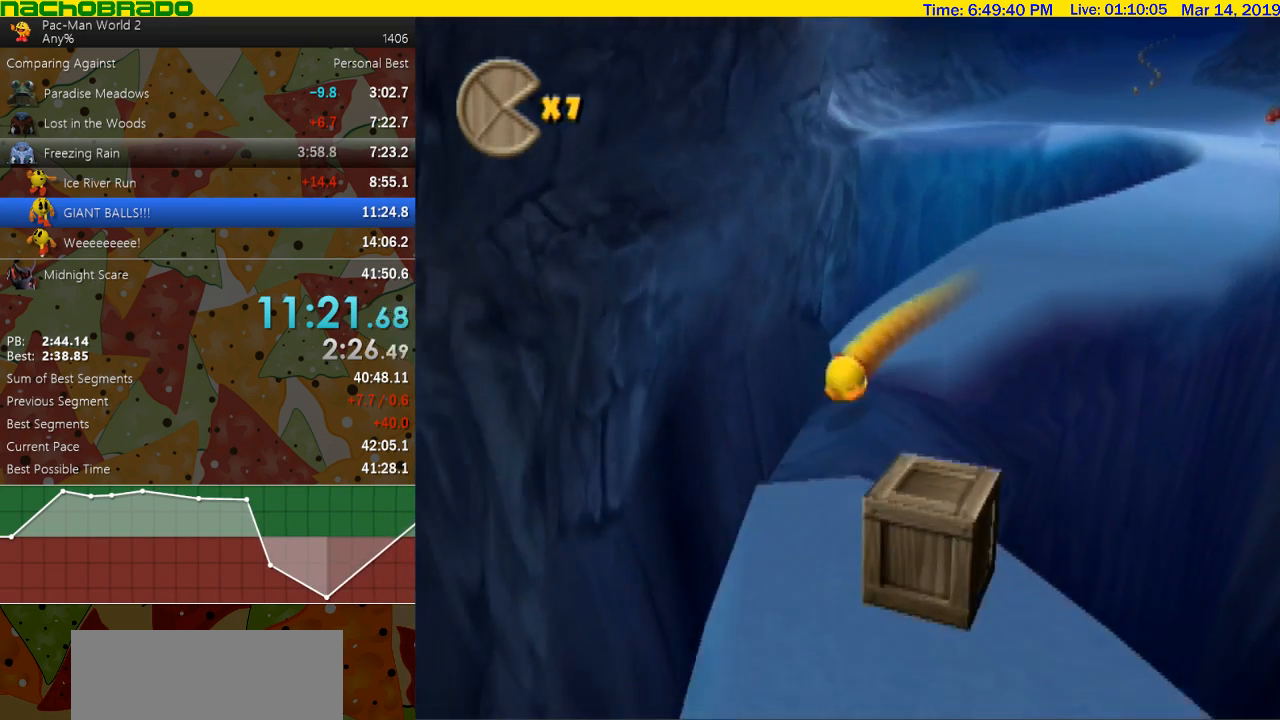
{"dt_ms": 500, "buttons": [], "left_stick": "down-right", "right_stick": "center", "events": []}
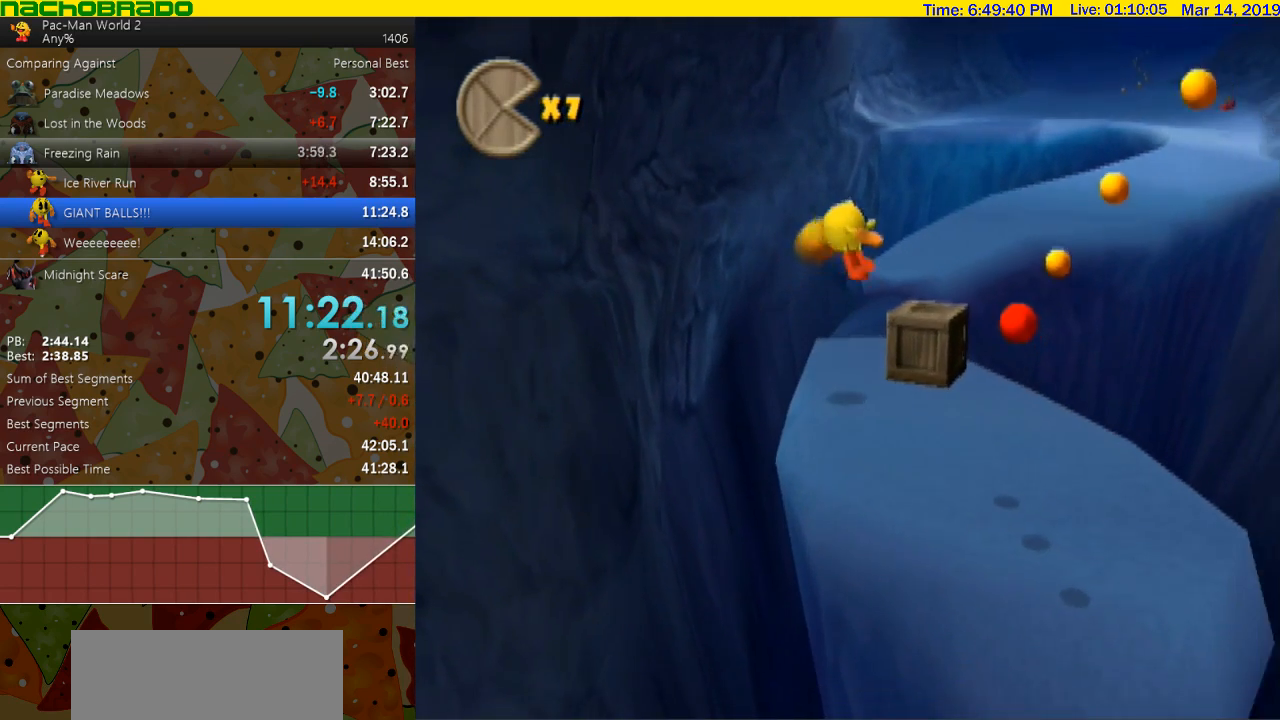
{"dt_ms": 500, "buttons": [], "left_stick": "down-right", "right_stick": "center", "events": [[333, "A", "down"], [417, "A", "up"]]}
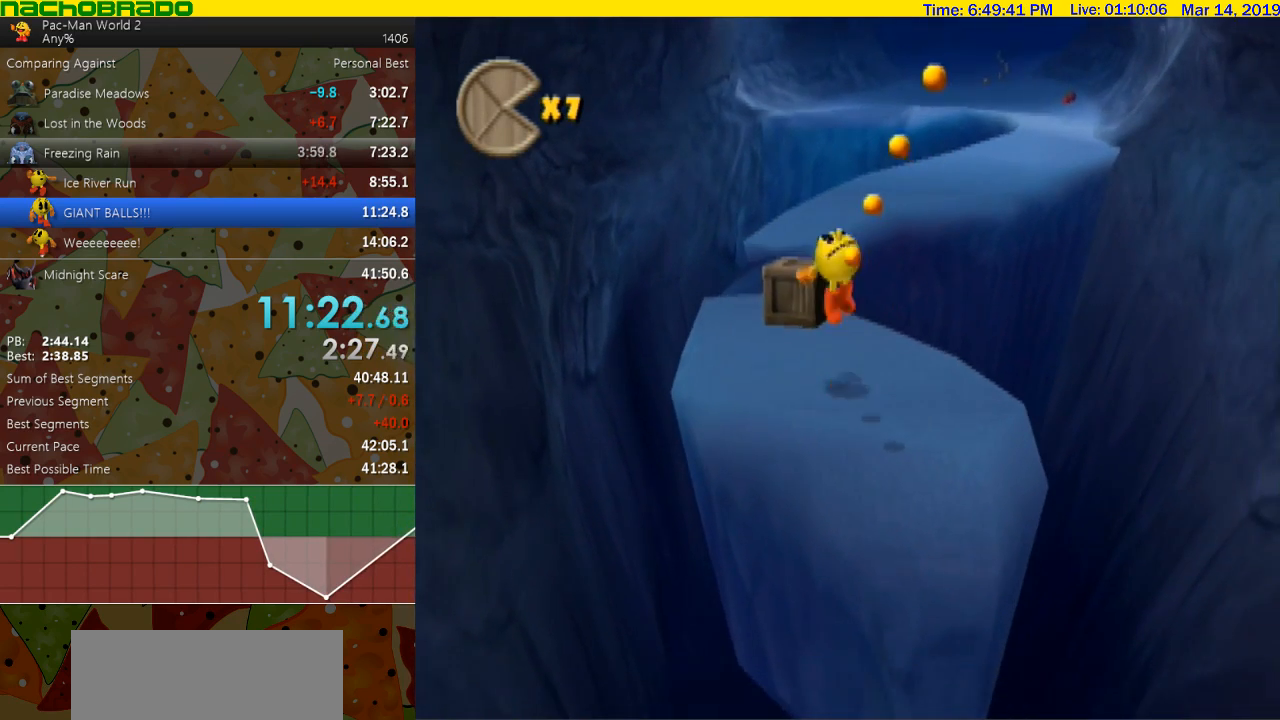
{"dt_ms": 500, "buttons": [], "left_stick": "center", "right_stick": "center", "events": [[17, "left_stick", "center"]]}